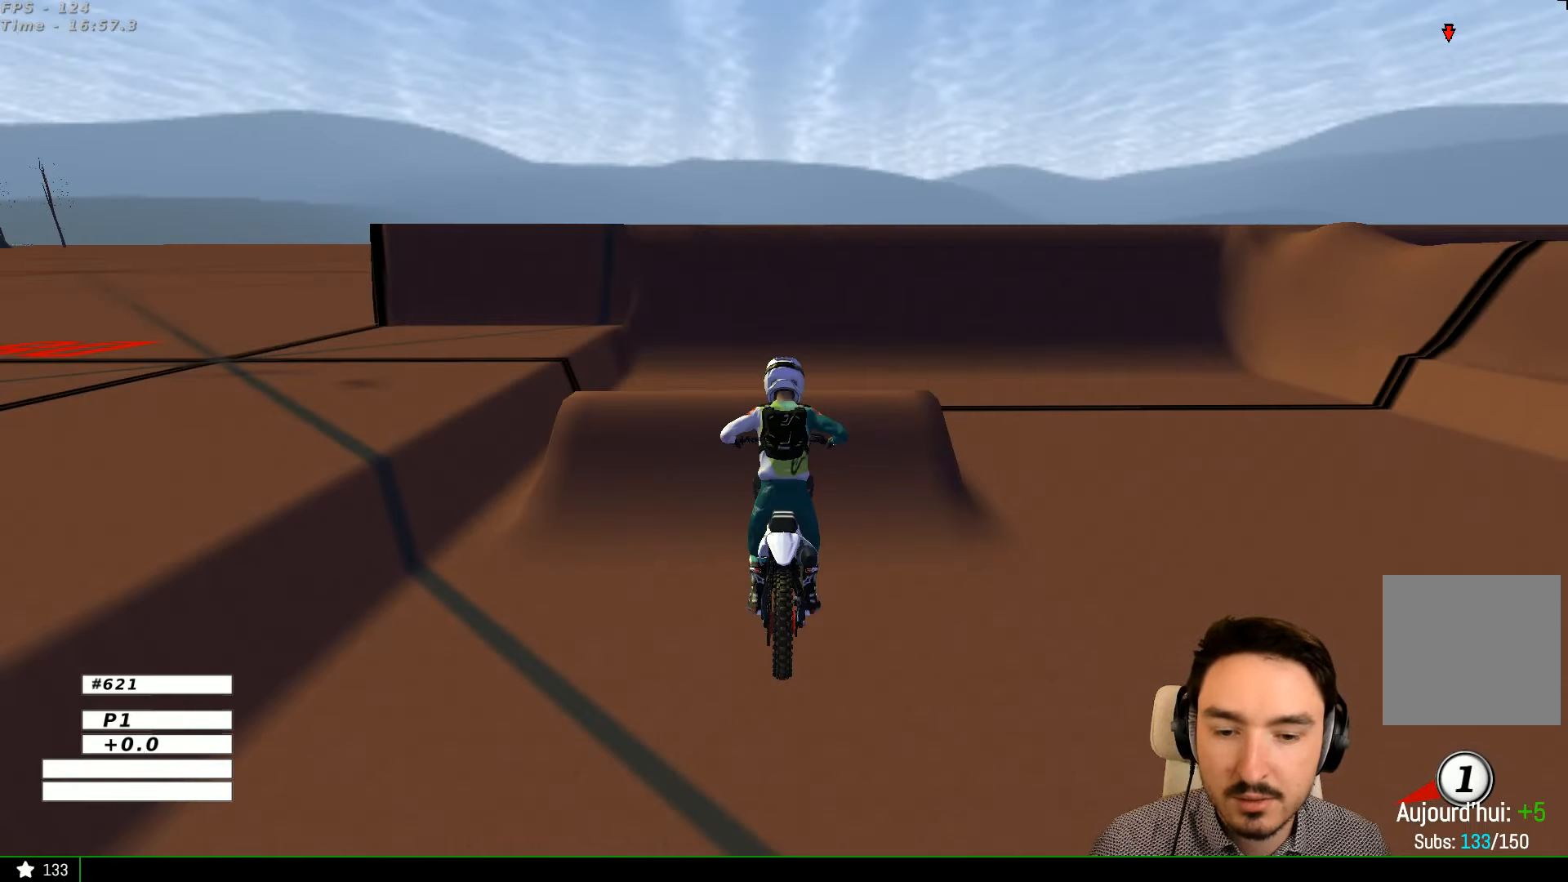
Gameplay with a controller (Xbox layout); each line is a JSON object with the inputs held at the frame after it. "events" lists button and stick changes between this image and that frame as [ms after this image, input, new state], when the widget could be followed in between. Not read: L1 L3 R3.
{"buttons": [], "left_stick": "center", "right_stick": "center", "events": [[300, "Y", "down"], [366, "Y", "up"]]}
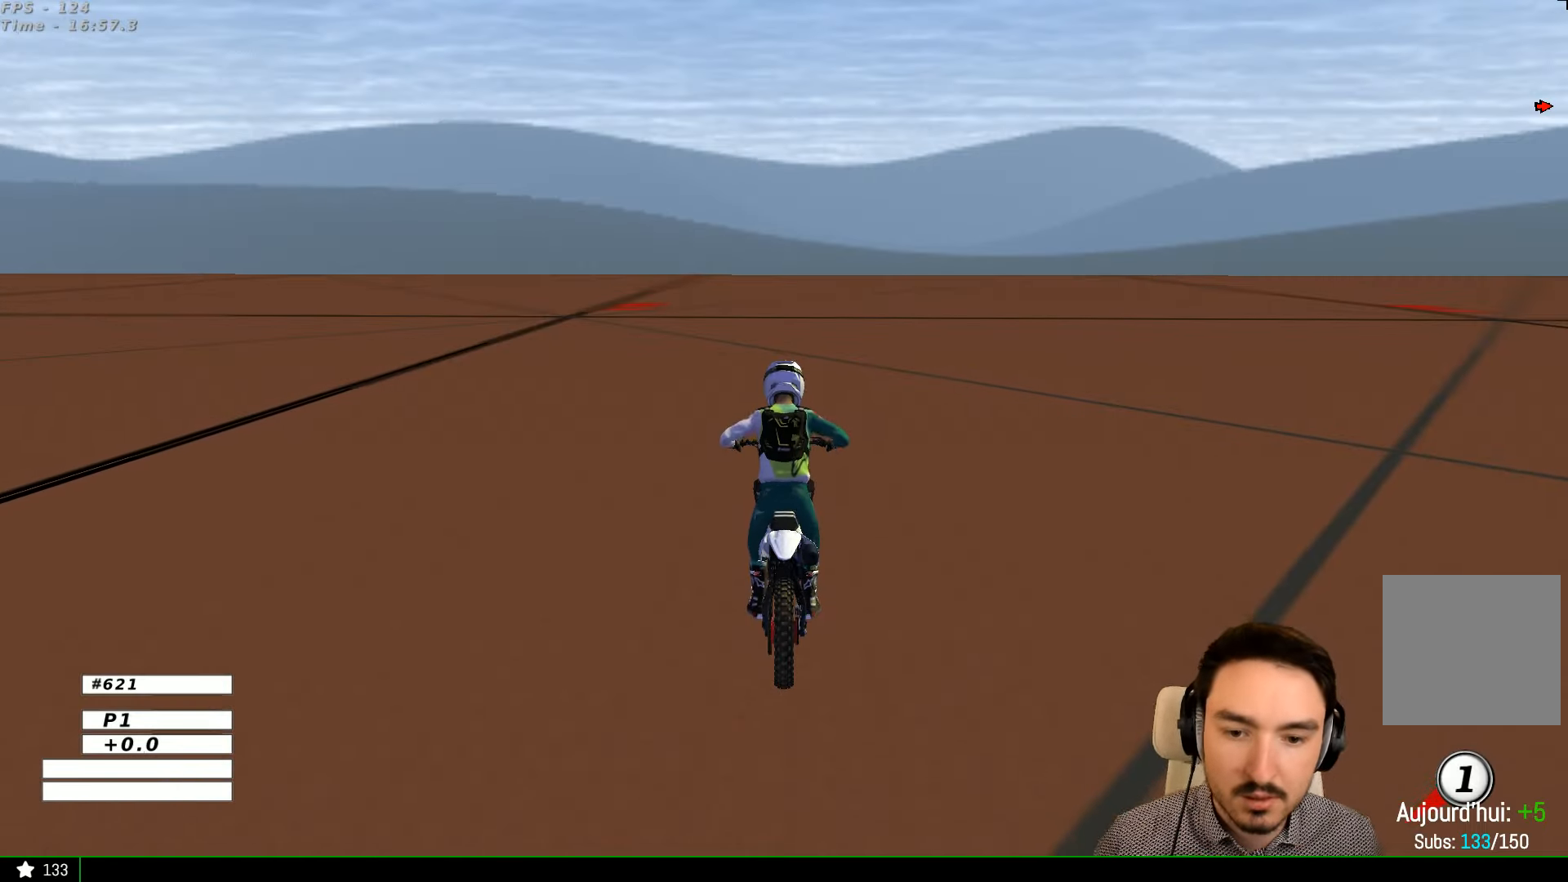
{"buttons": [], "left_stick": "center", "right_stick": "center", "events": []}
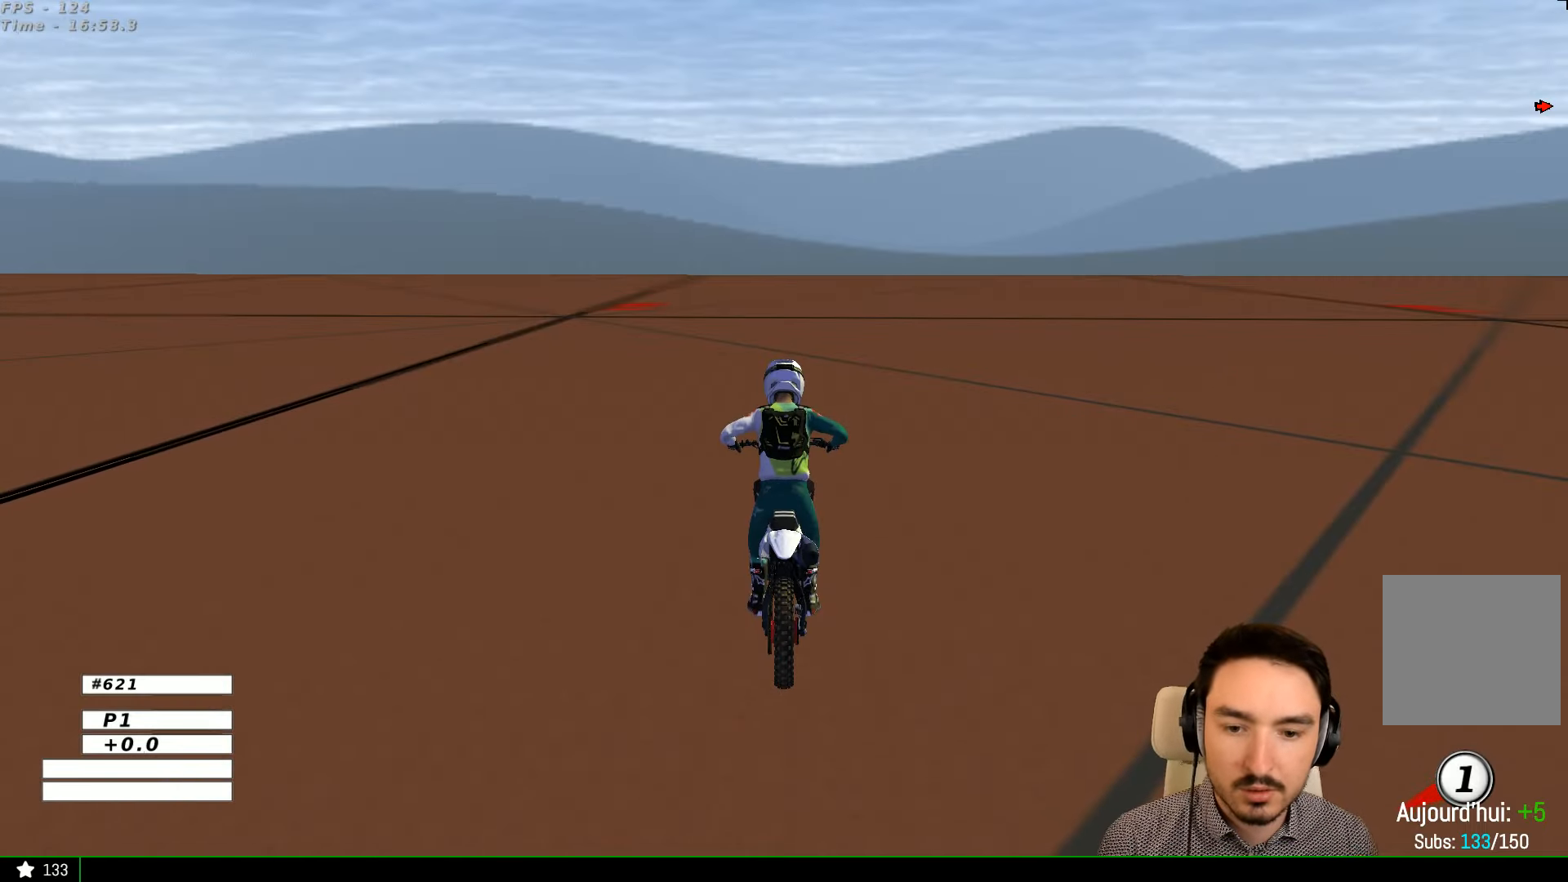
{"buttons": ["R2"], "left_stick": "center", "right_stick": "center", "events": [[266, "R2", "down"]]}
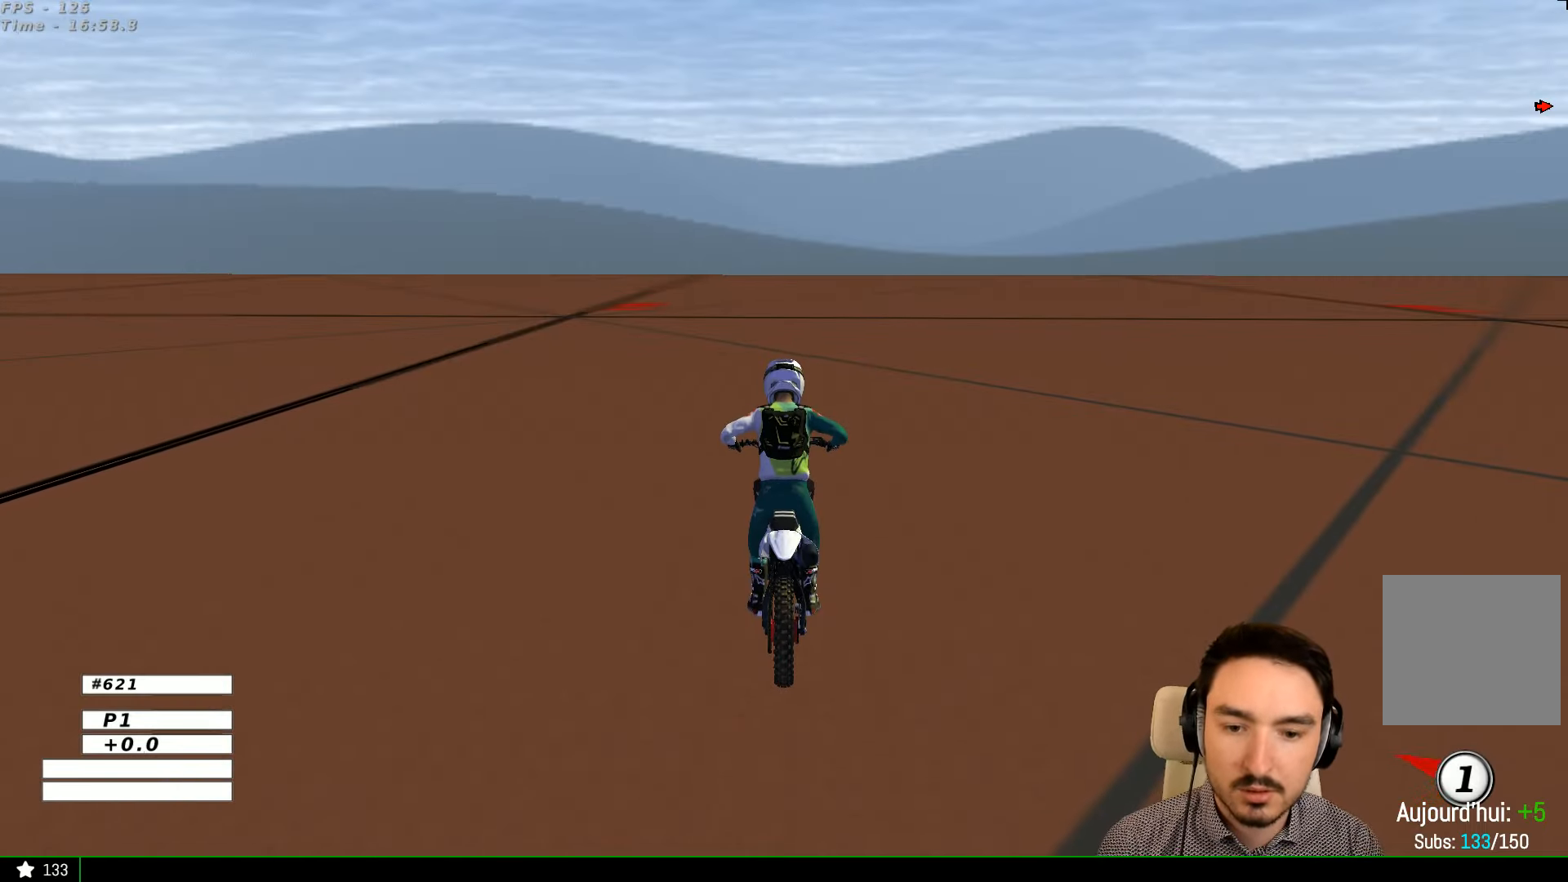
{"buttons": [], "left_stick": "center", "right_stick": "center", "events": [[266, "R2", "up"], [266, "Y", "down"], [366, "Y", "up"]]}
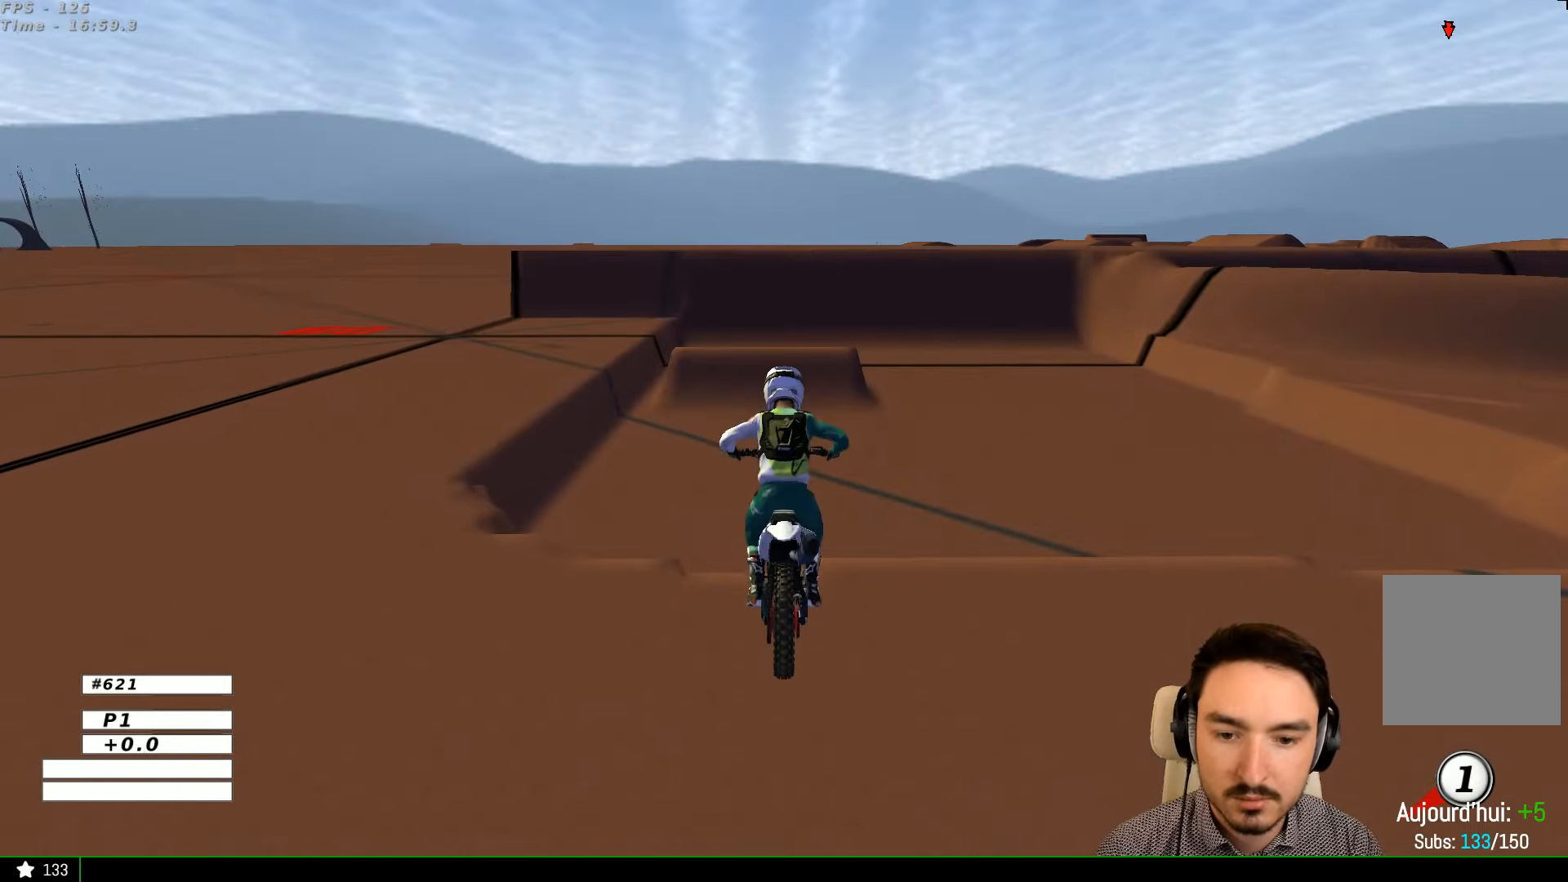
{"buttons": ["R2"], "left_stick": "center", "right_stick": "center", "events": [[167, "R2", "down"]]}
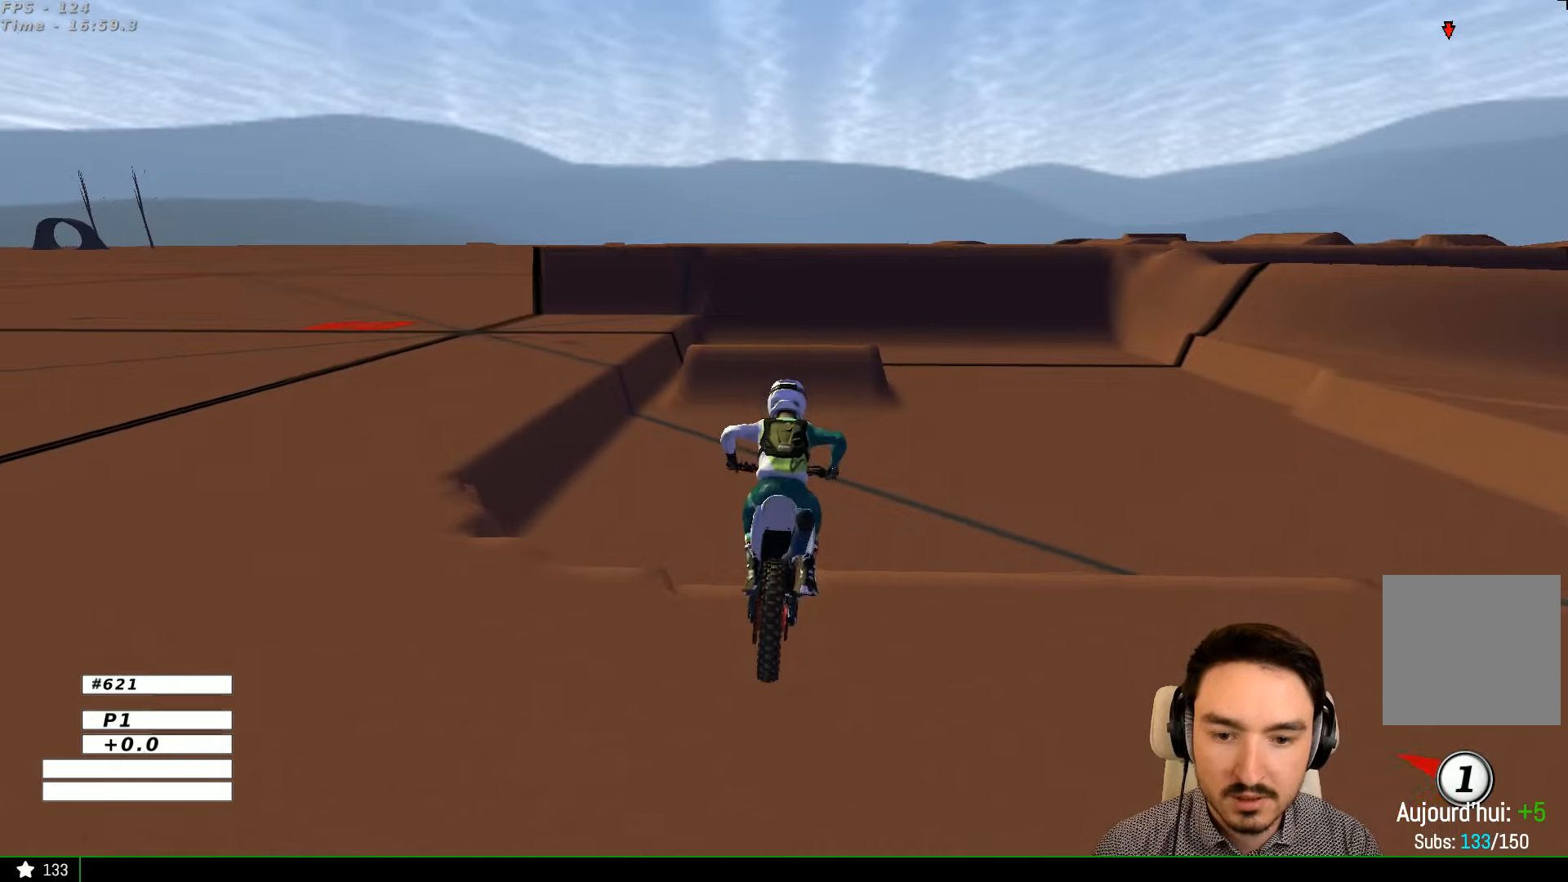
{"buttons": ["R2"], "left_stick": "center", "right_stick": "center", "events": [[200, "left_stick", "left"], [500, "left_stick", "center"]]}
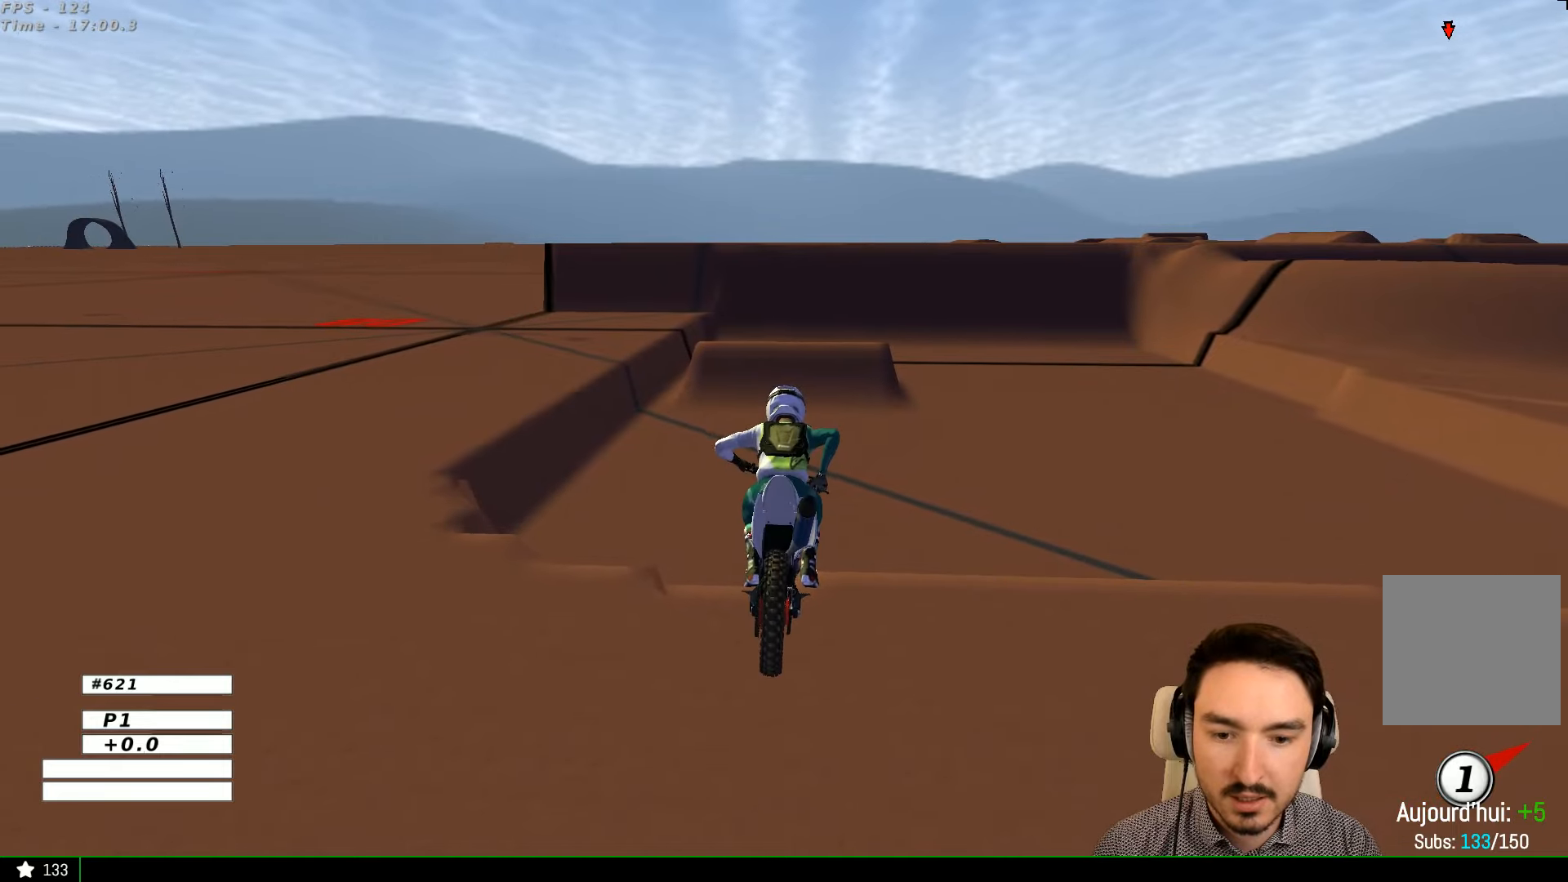
{"buttons": ["R2"], "left_stick": "down", "right_stick": "center", "events": [[167, "left_stick", "down"], [300, "left_stick", "center"], [467, "left_stick", "down"]]}
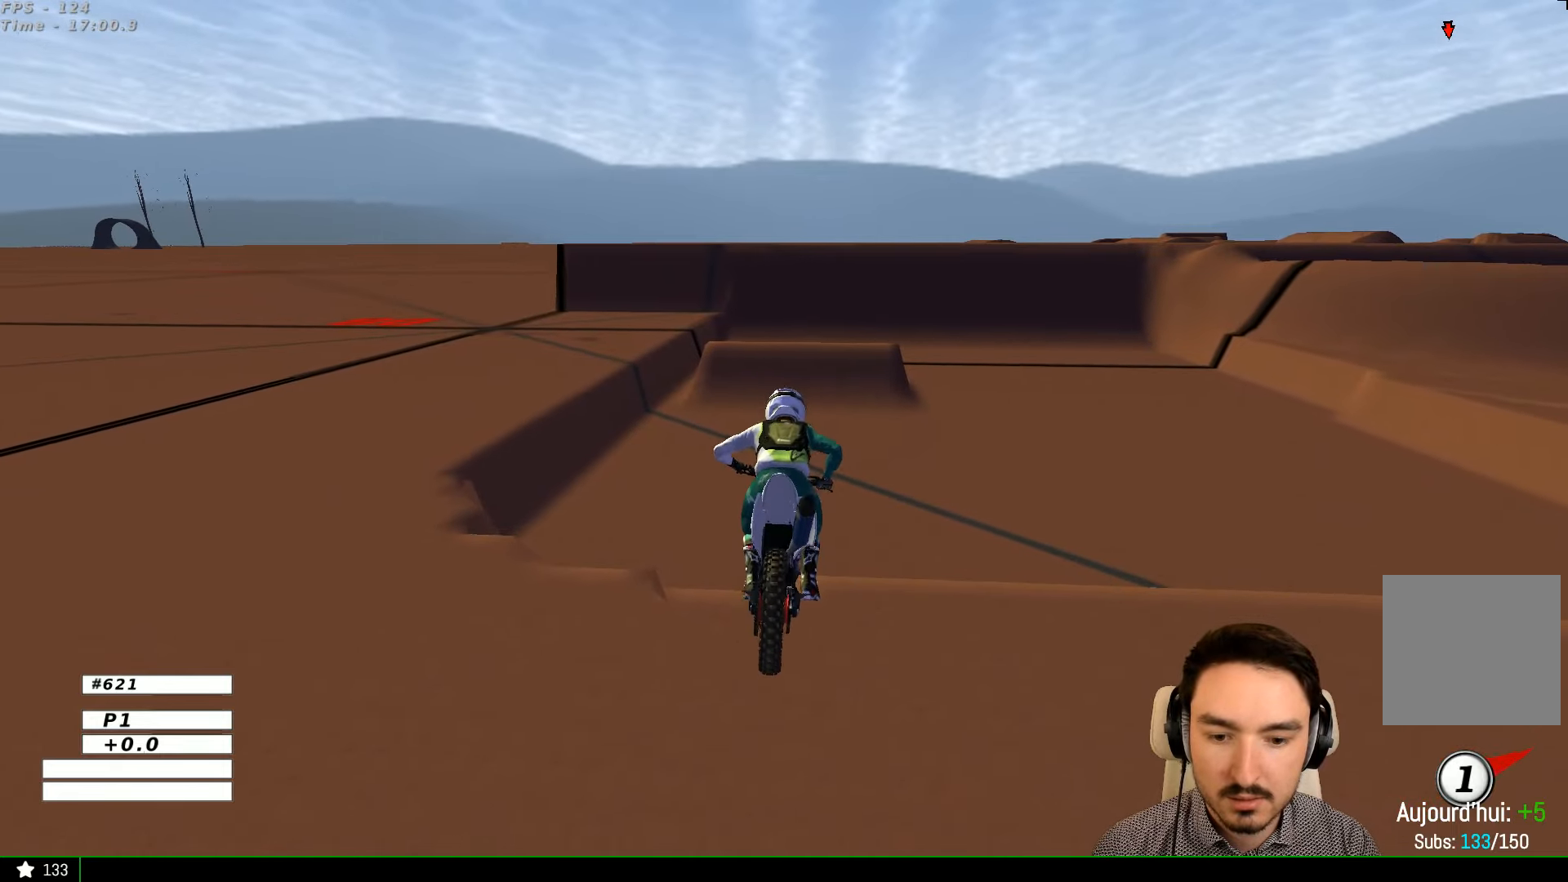
{"buttons": ["R2"], "left_stick": "center", "right_stick": "center", "events": [[67, "left_stick", "center"], [167, "left_stick", "down"], [267, "left_stick", "center"], [367, "left_stick", "down"], [467, "left_stick", "center"]]}
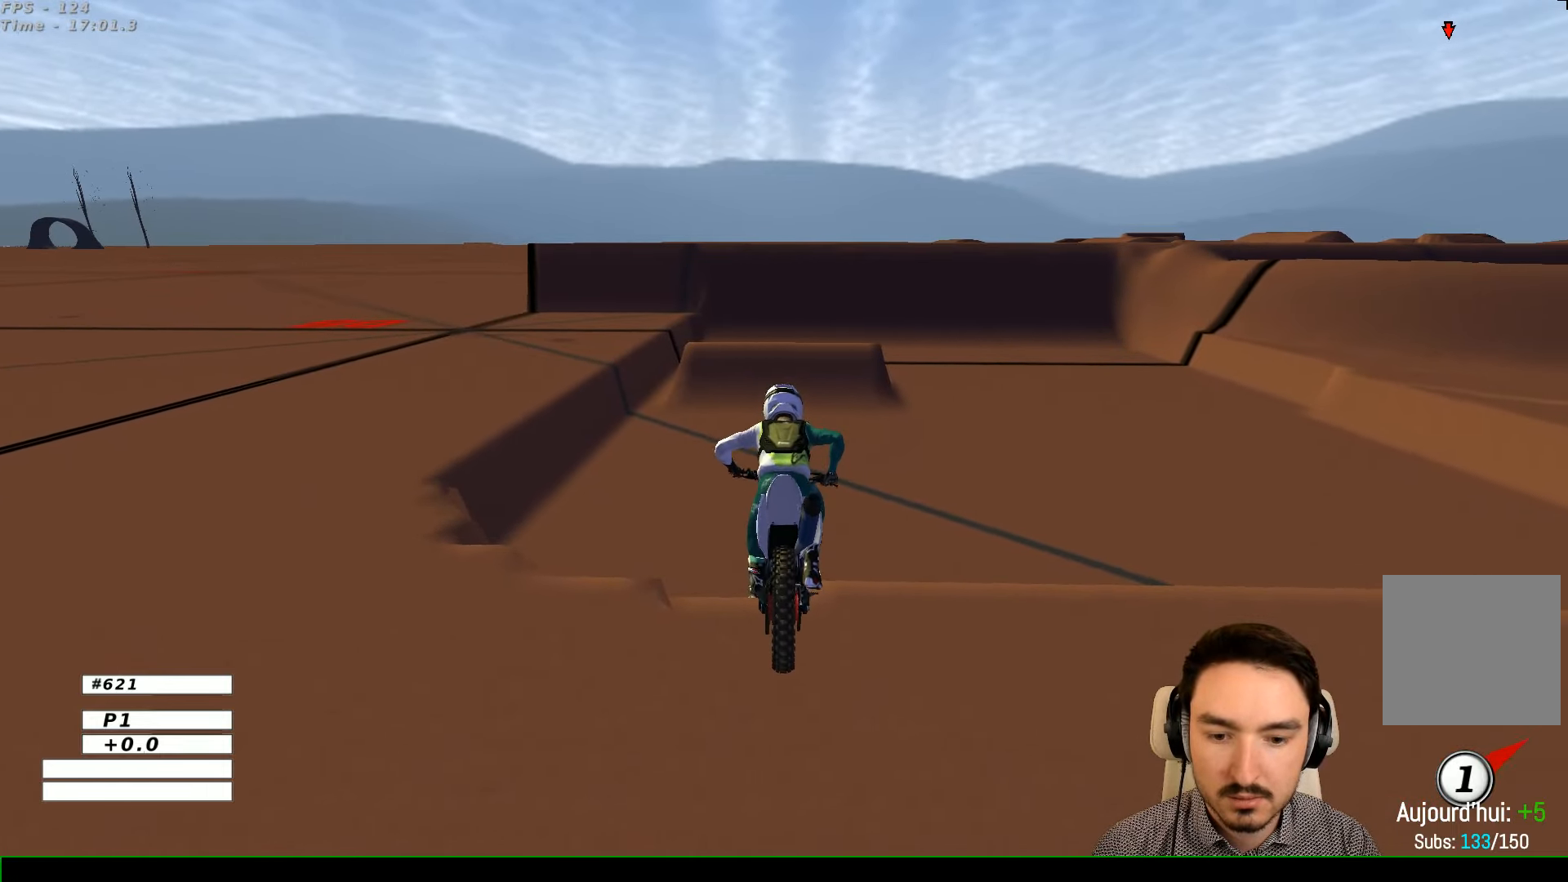
{"buttons": ["R2"], "left_stick": "center", "right_stick": "center", "events": [[67, "left_stick", "down"], [167, "left_stick", "center"]]}
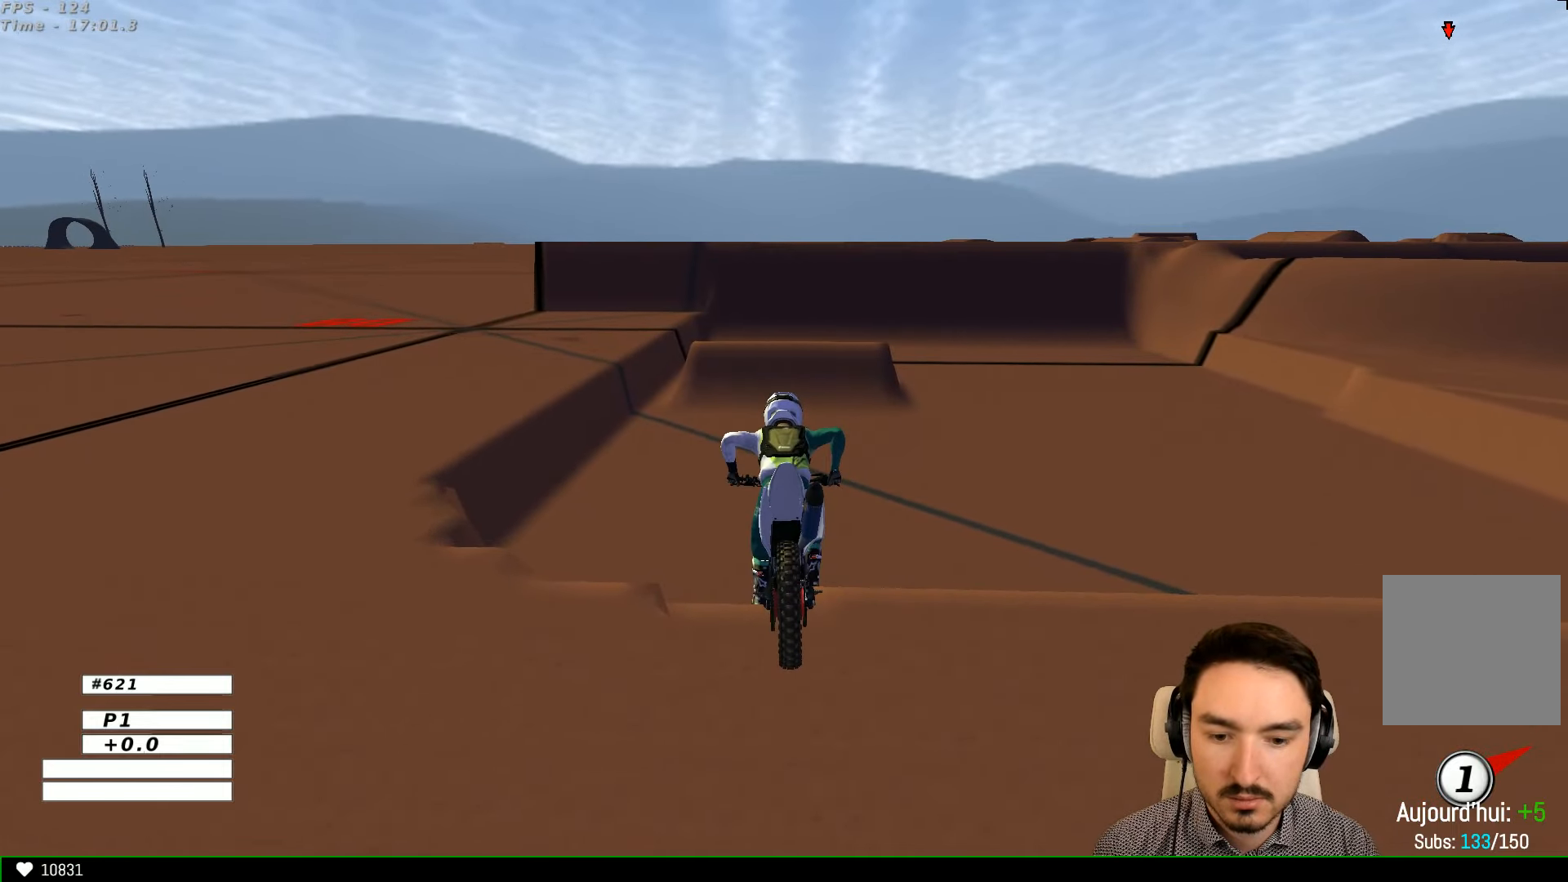
{"buttons": ["R2"], "left_stick": "center", "right_stick": "center", "events": [[67, "left_stick", "down"], [234, "left_stick", "center"], [300, "left_stick", "down"], [400, "left_stick", "center"]]}
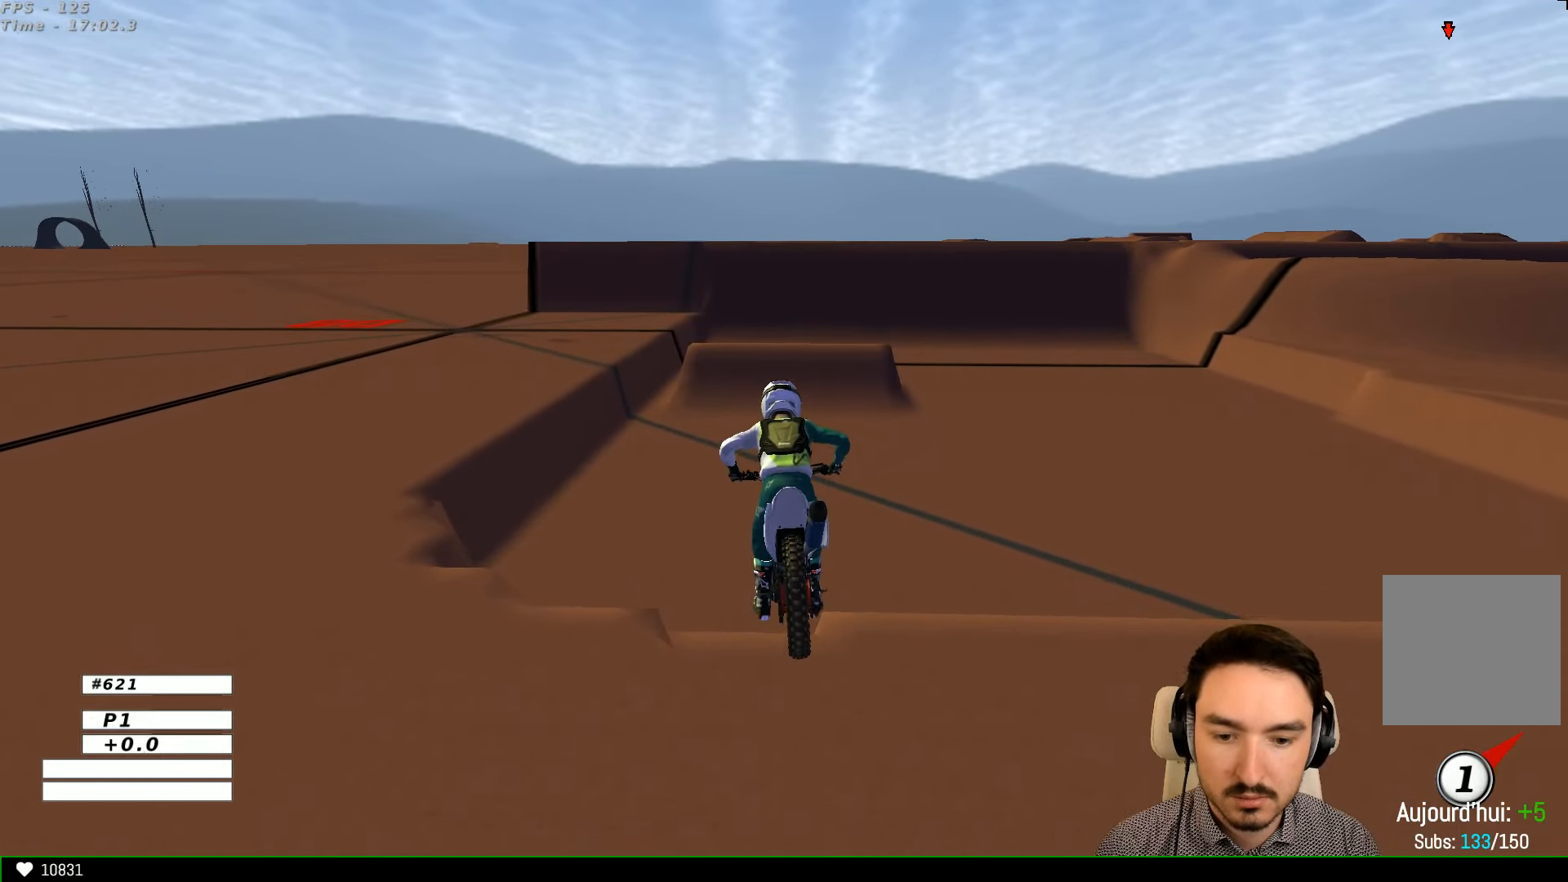
{"buttons": [], "left_stick": "center", "right_stick": "center", "events": [[67, "left_stick", "down"], [134, "left_stick", "center"], [200, "R2", "up"], [334, "left_stick", "right"], [467, "left_stick", "center"]]}
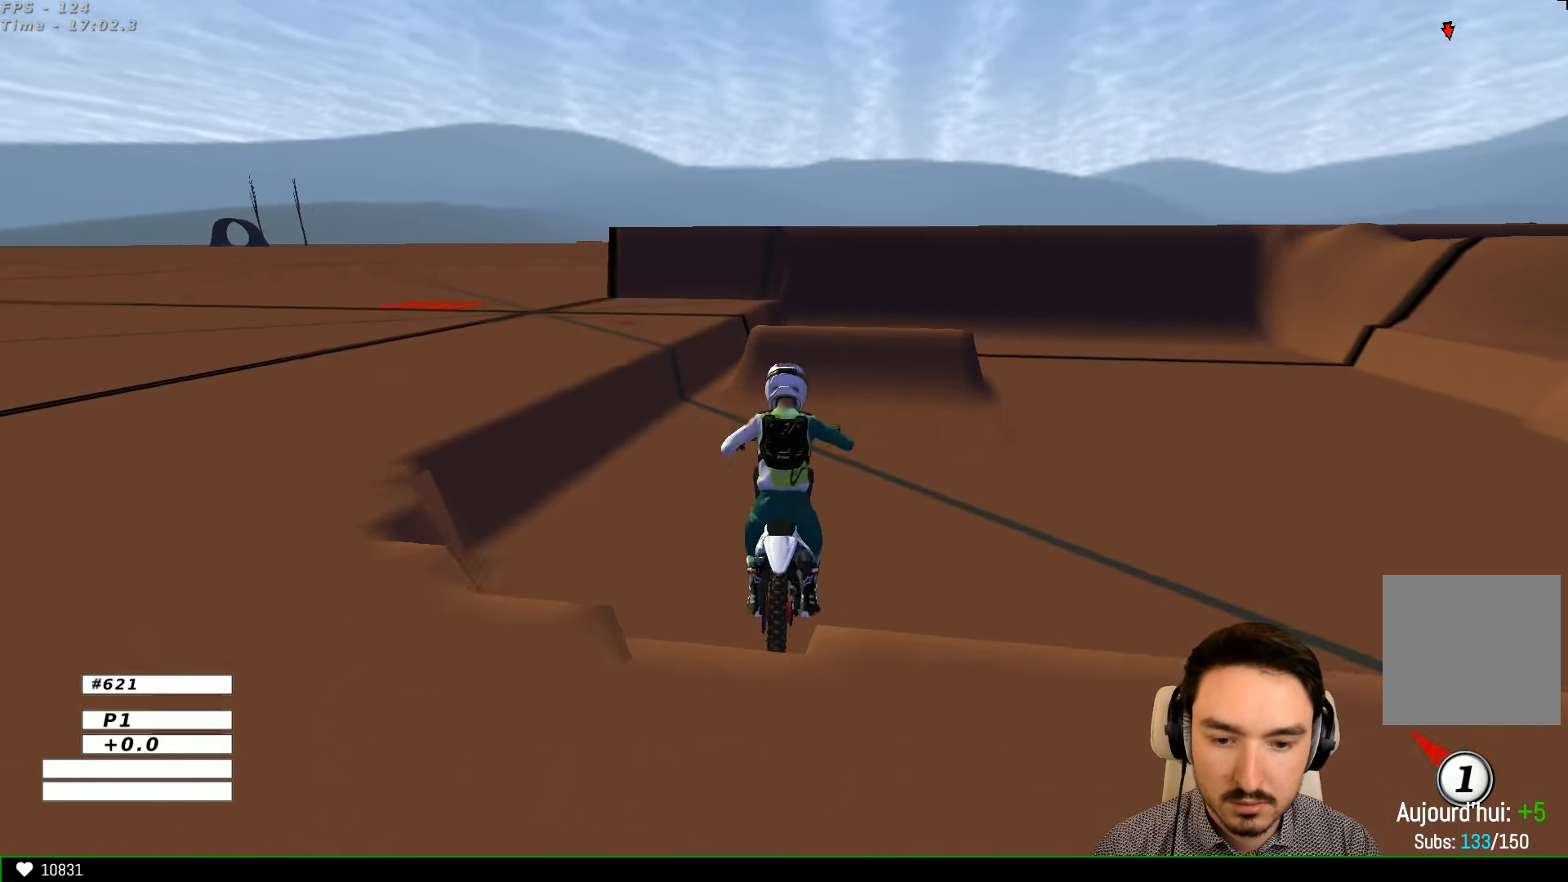
{"buttons": ["R2"], "left_stick": "center", "right_stick": "center", "events": [[200, "left_stick", "right"], [267, "R2", "down"], [367, "left_stick", "center"]]}
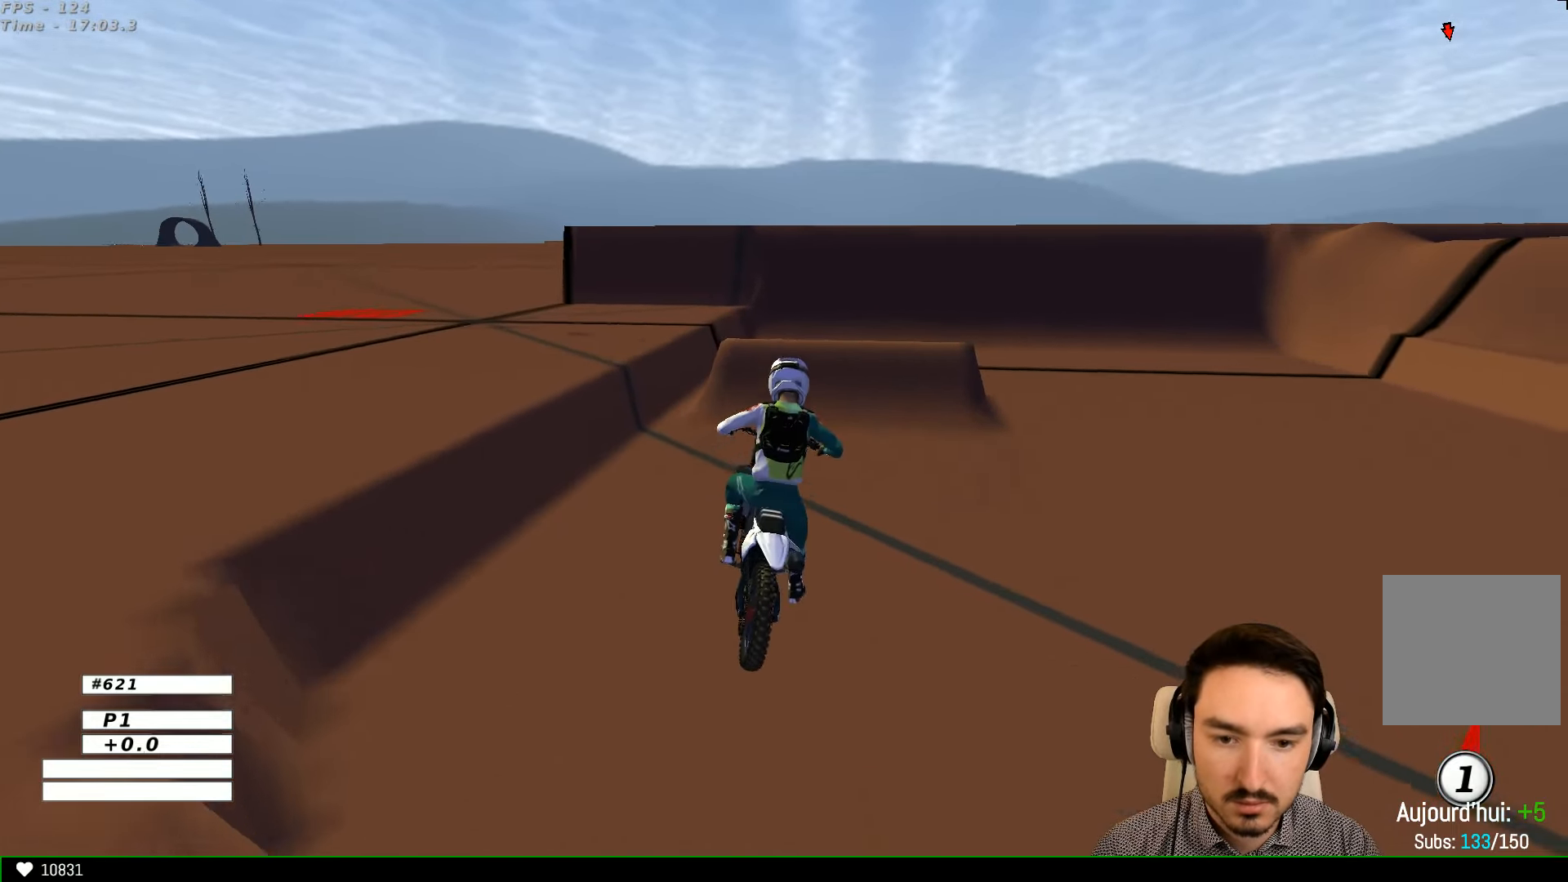
{"buttons": ["B", "R2"], "left_stick": "center", "right_stick": "center", "events": [[134, "left_stick", "right"], [267, "left_stick", "center"], [467, "B", "down"]]}
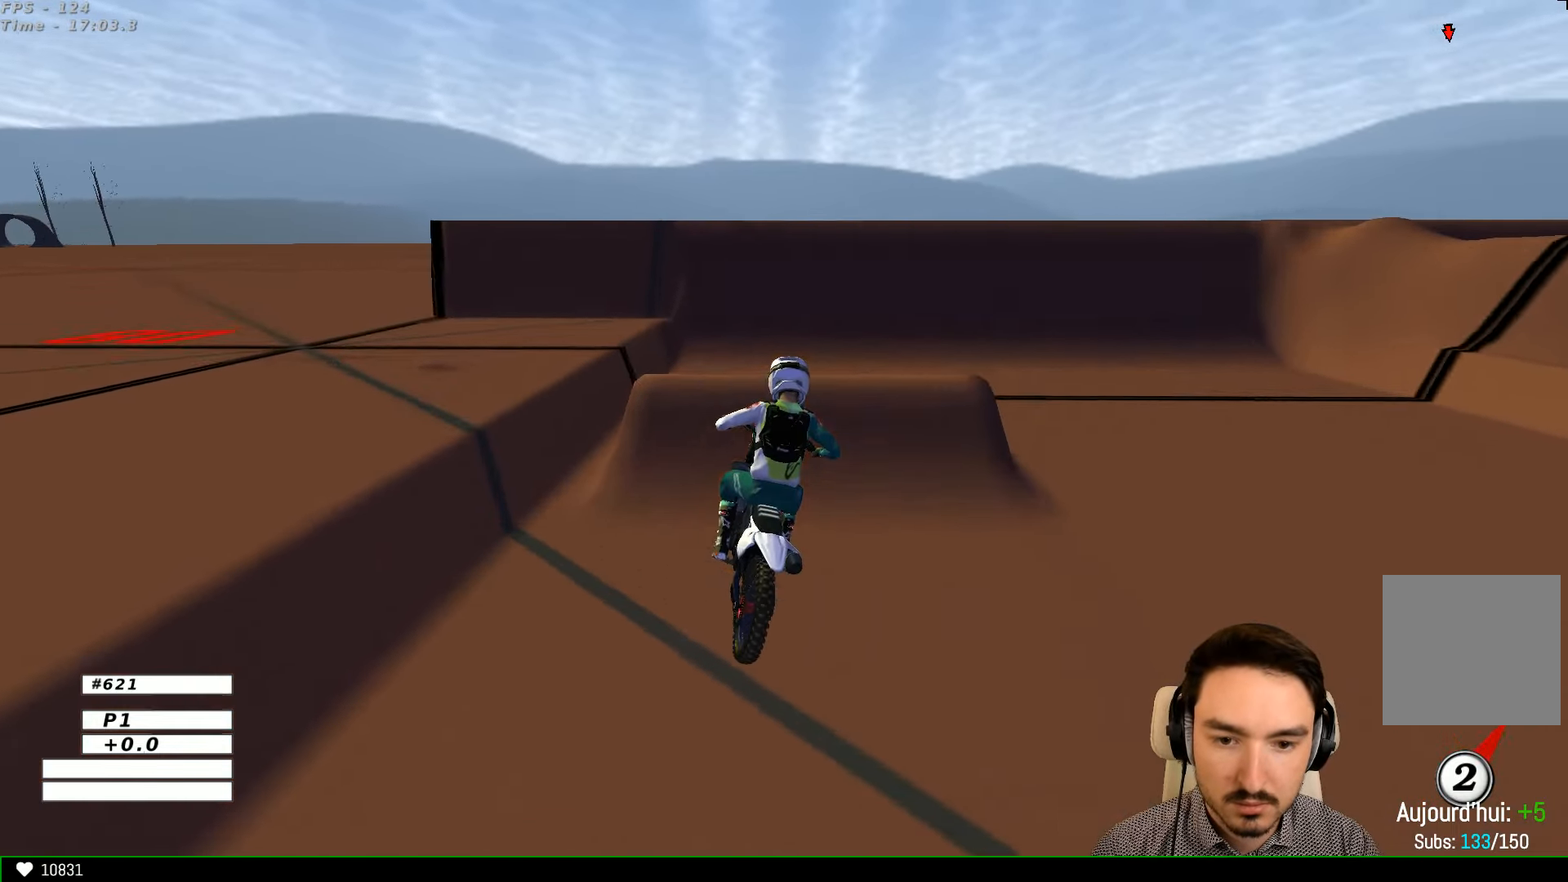
{"buttons": ["R2"], "left_stick": "center", "right_stick": "center", "events": [[67, "B", "up"], [167, "left_stick", "down"], [334, "left_stick", "center"]]}
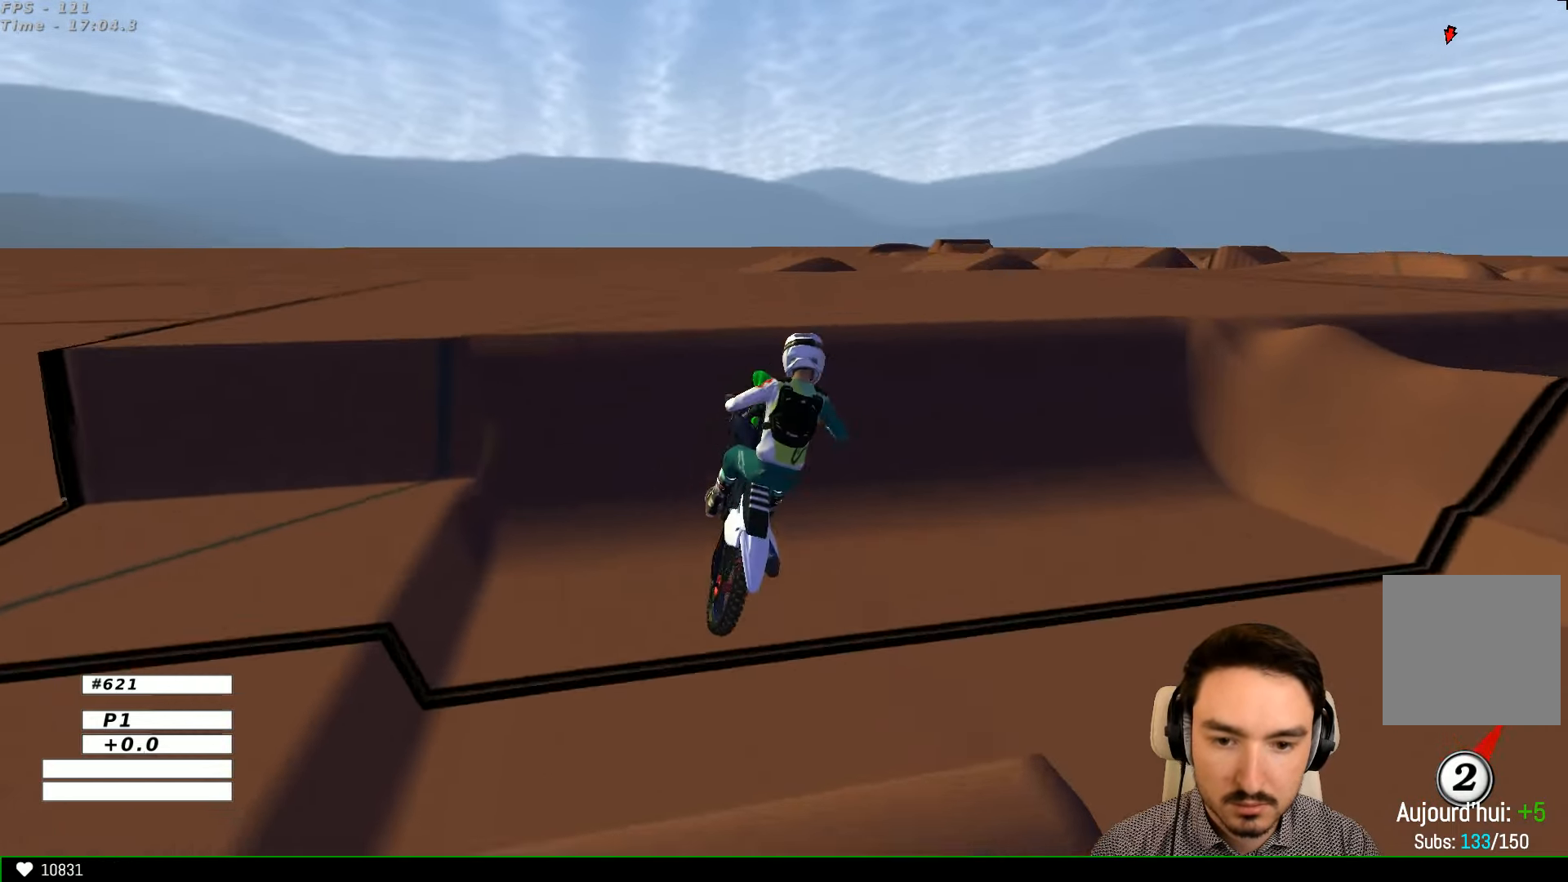
{"buttons": ["R2"], "left_stick": "down-right", "right_stick": "center", "events": [[34, "R2", "up"], [234, "left_stick", "down-right"], [300, "R2", "down"]]}
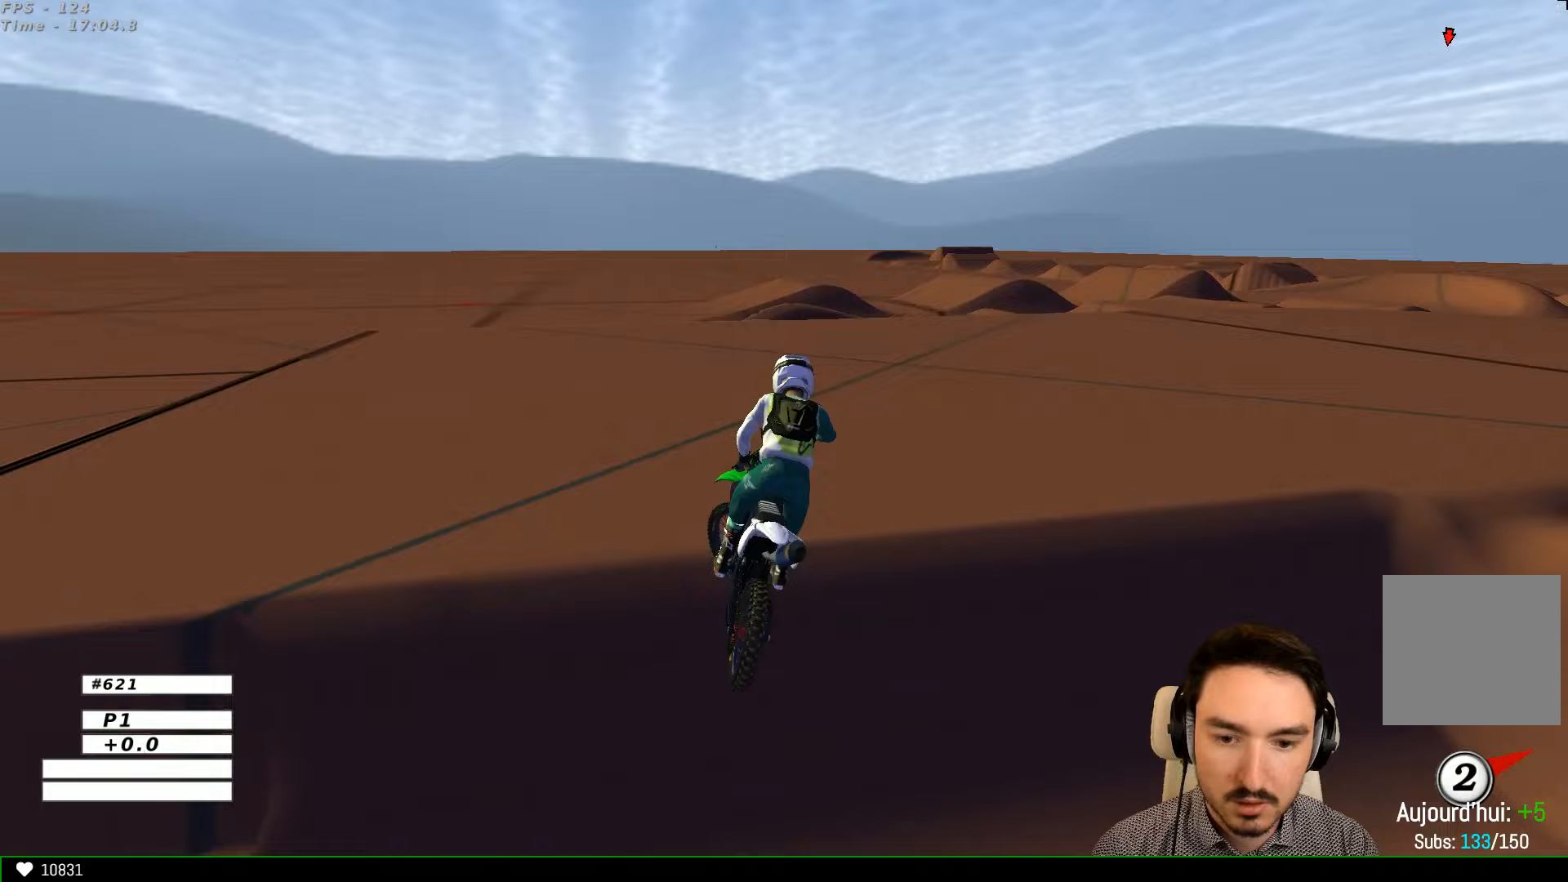
{"buttons": ["R2"], "left_stick": "right", "right_stick": "center", "events": [[67, "left_stick", "left"], [233, "left_stick", "center"], [433, "left_stick", "right"]]}
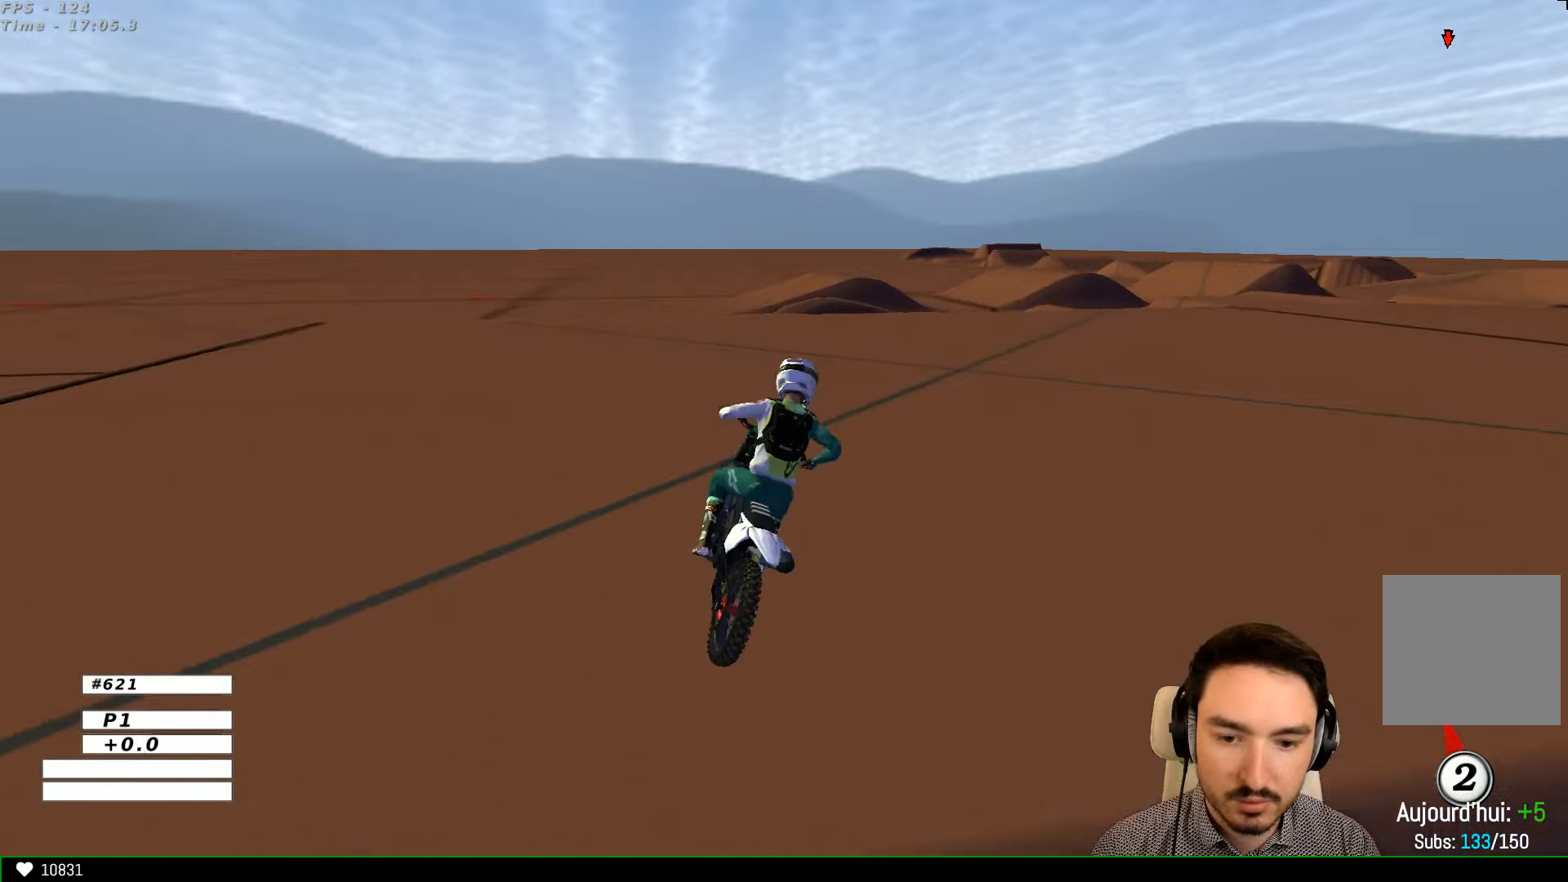
{"buttons": [], "left_stick": "left", "right_stick": "center", "events": [[233, "R2", "up"], [333, "left_stick", "center"], [433, "left_stick", "left"]]}
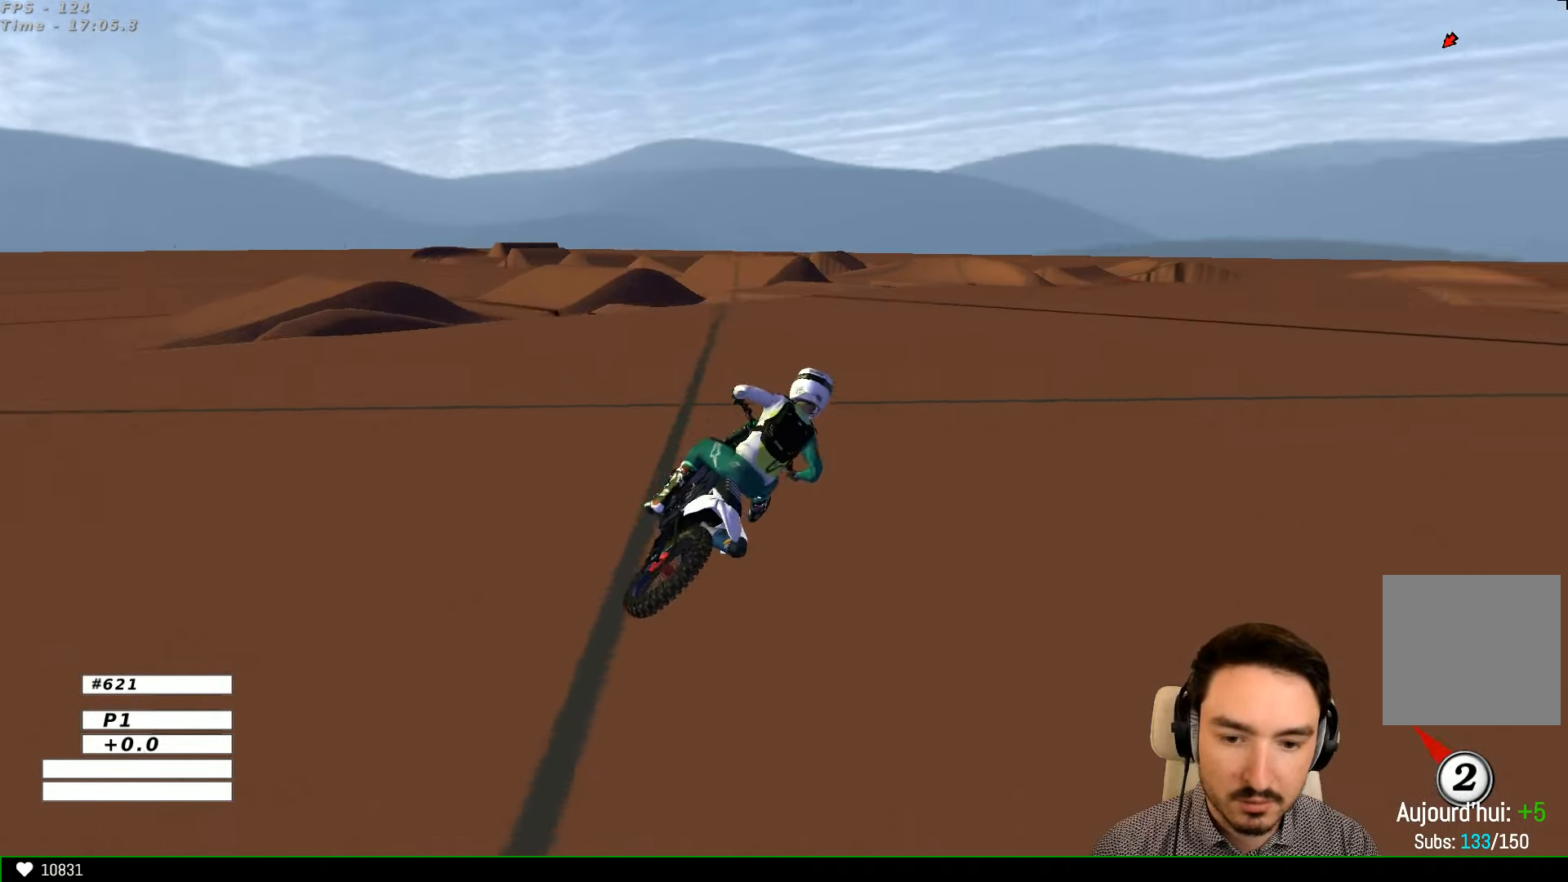
{"buttons": [], "left_stick": "center", "right_stick": "center", "events": [[233, "Y", "down"], [233, "left_stick", "center"], [333, "Y", "up"]]}
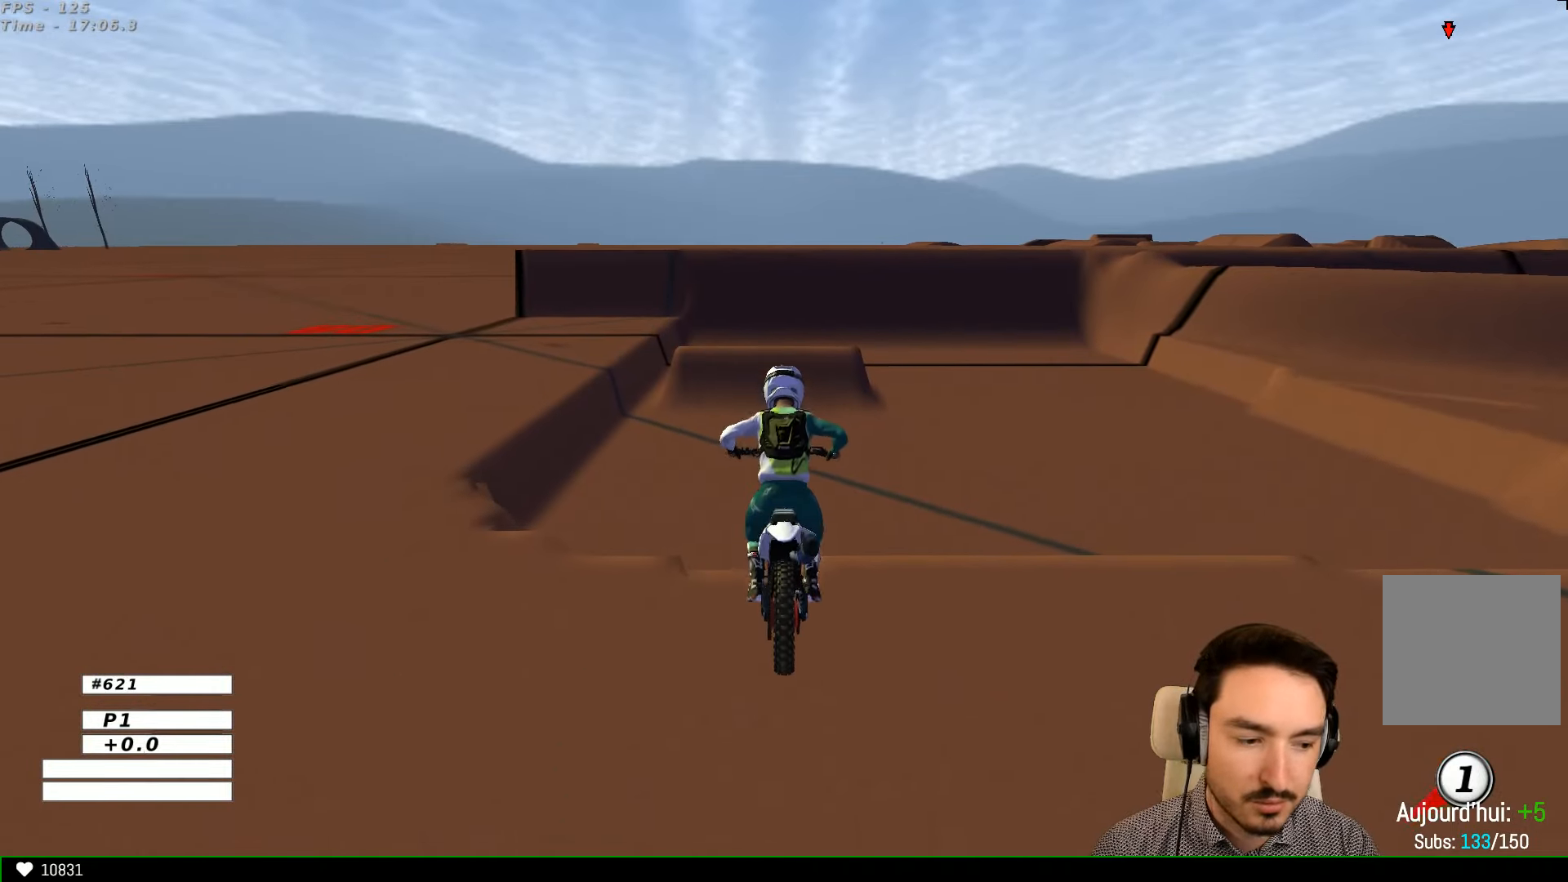
{"buttons": ["R2"], "left_stick": "down", "right_stick": "center", "events": [[167, "R2", "down"], [467, "left_stick", "down"]]}
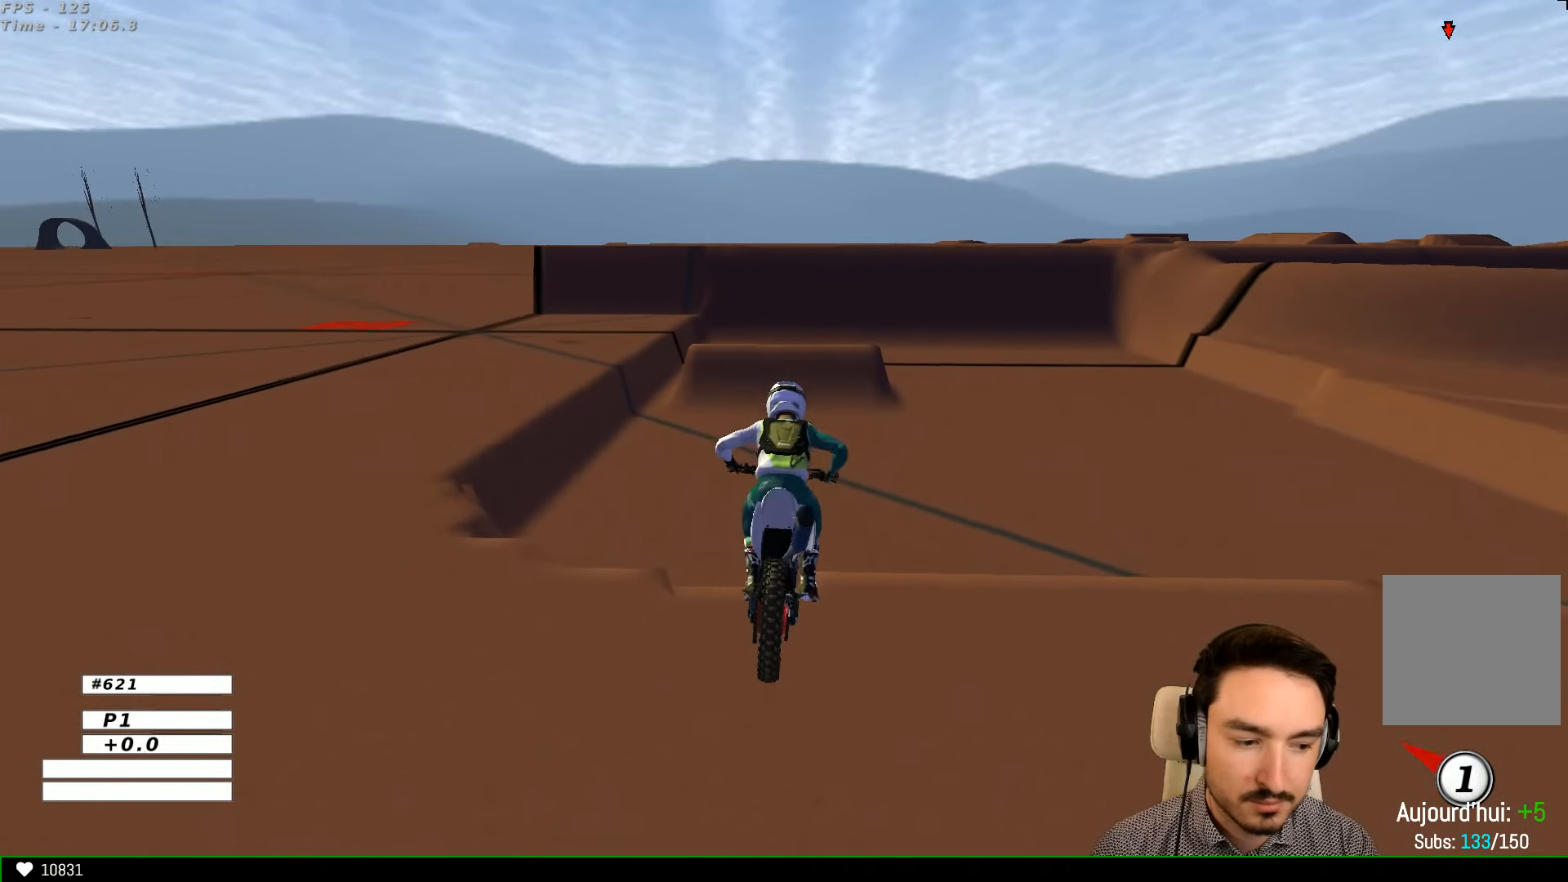
{"buttons": ["R2"], "left_stick": "center", "right_stick": "center", "events": [[133, "left_stick", "center"], [233, "left_stick", "down"], [367, "left_stick", "center"]]}
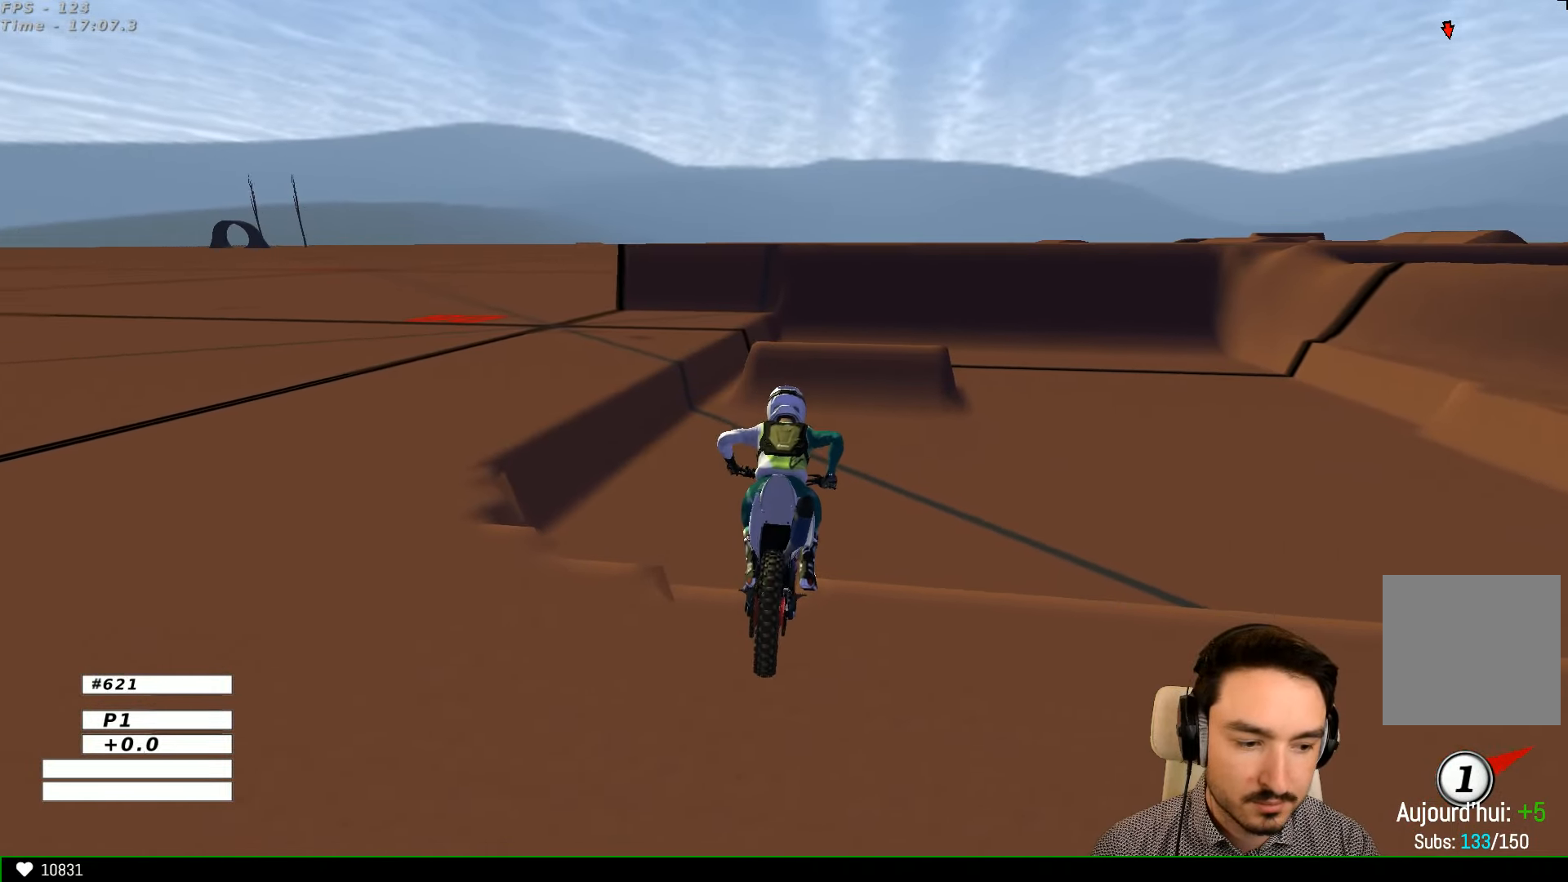
{"buttons": ["R2"], "left_stick": "center", "right_stick": "center", "events": [[33, "left_stick", "down"], [167, "left_stick", "center"], [267, "left_stick", "down"], [433, "left_stick", "center"]]}
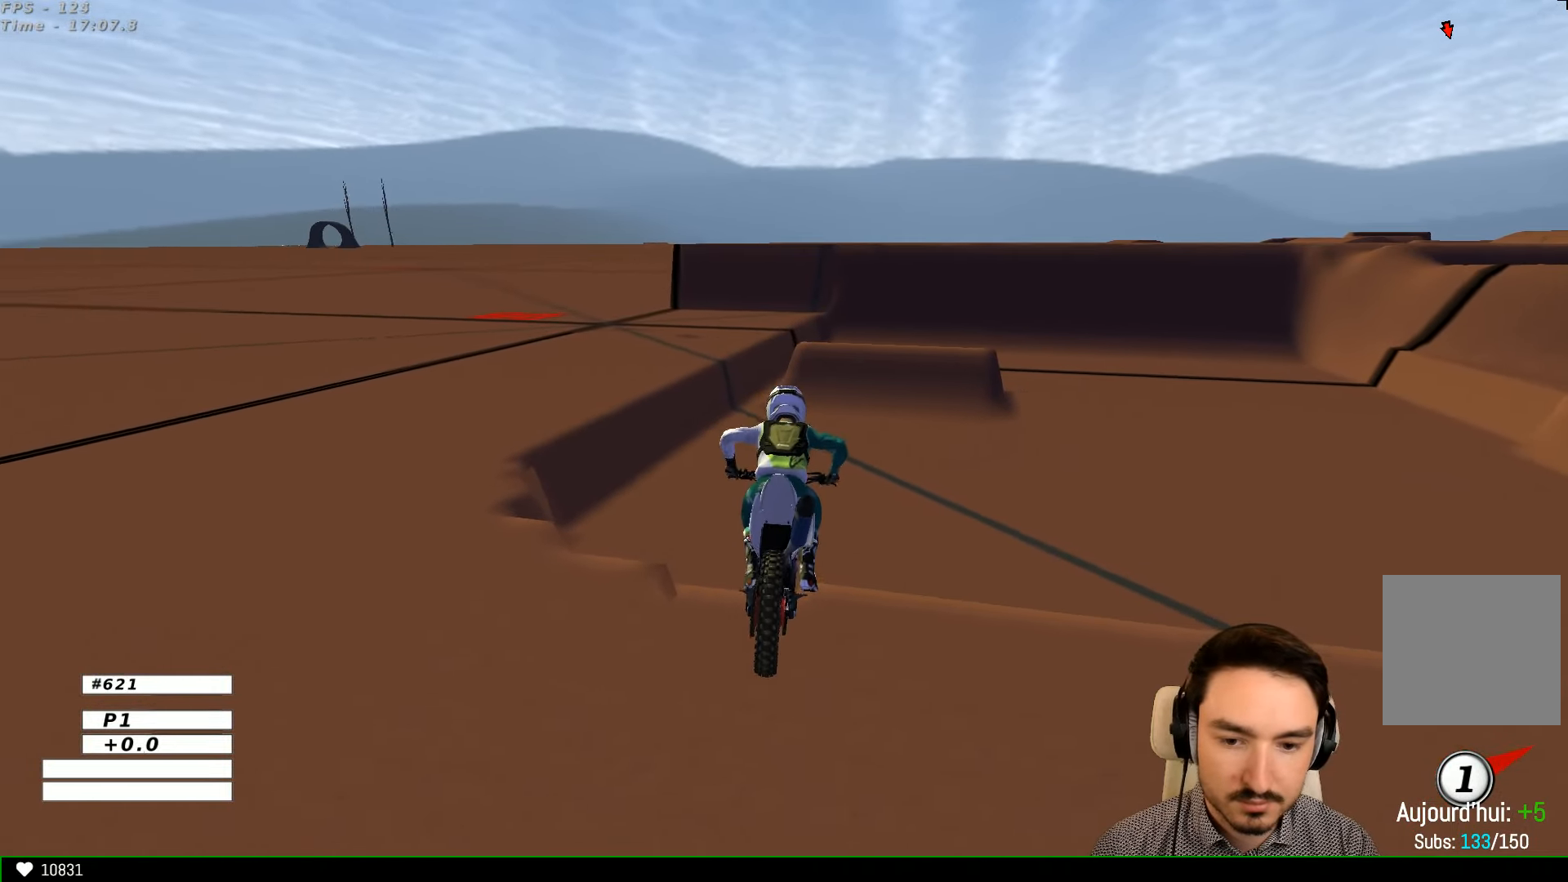
{"buttons": ["R2"], "left_stick": "down", "right_stick": "center", "events": [[33, "left_stick", "down"], [167, "left_stick", "center"], [267, "left_stick", "down"], [333, "left_stick", "center"], [500, "left_stick", "down"]]}
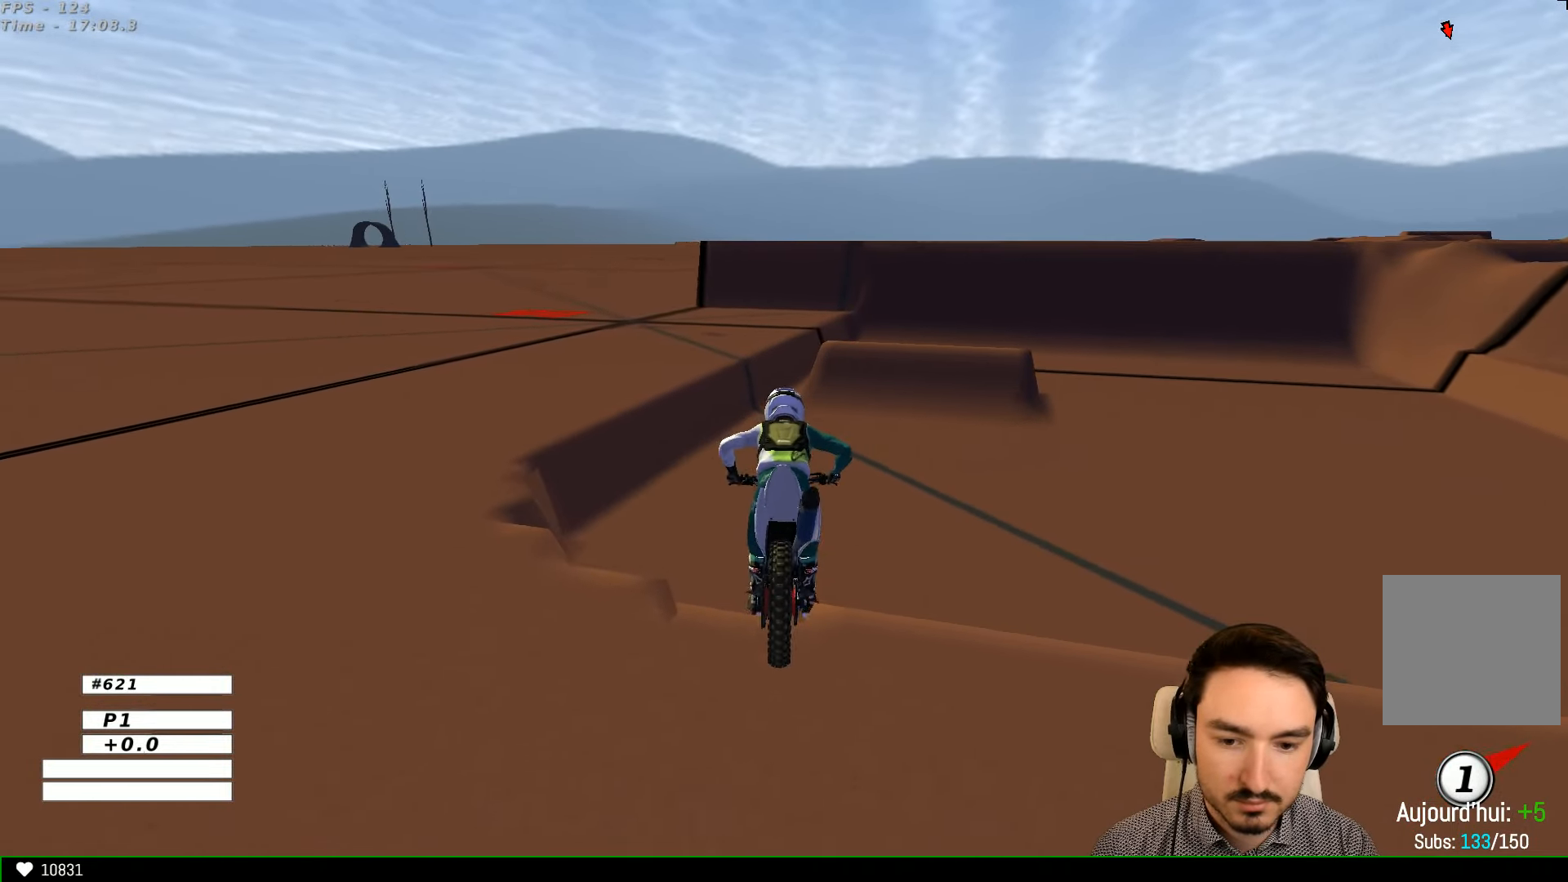
{"buttons": [], "left_stick": "center", "right_stick": "center", "events": [[100, "left_stick", "center"], [333, "left_stick", "down-right"], [367, "R2", "up"], [467, "left_stick", "center"]]}